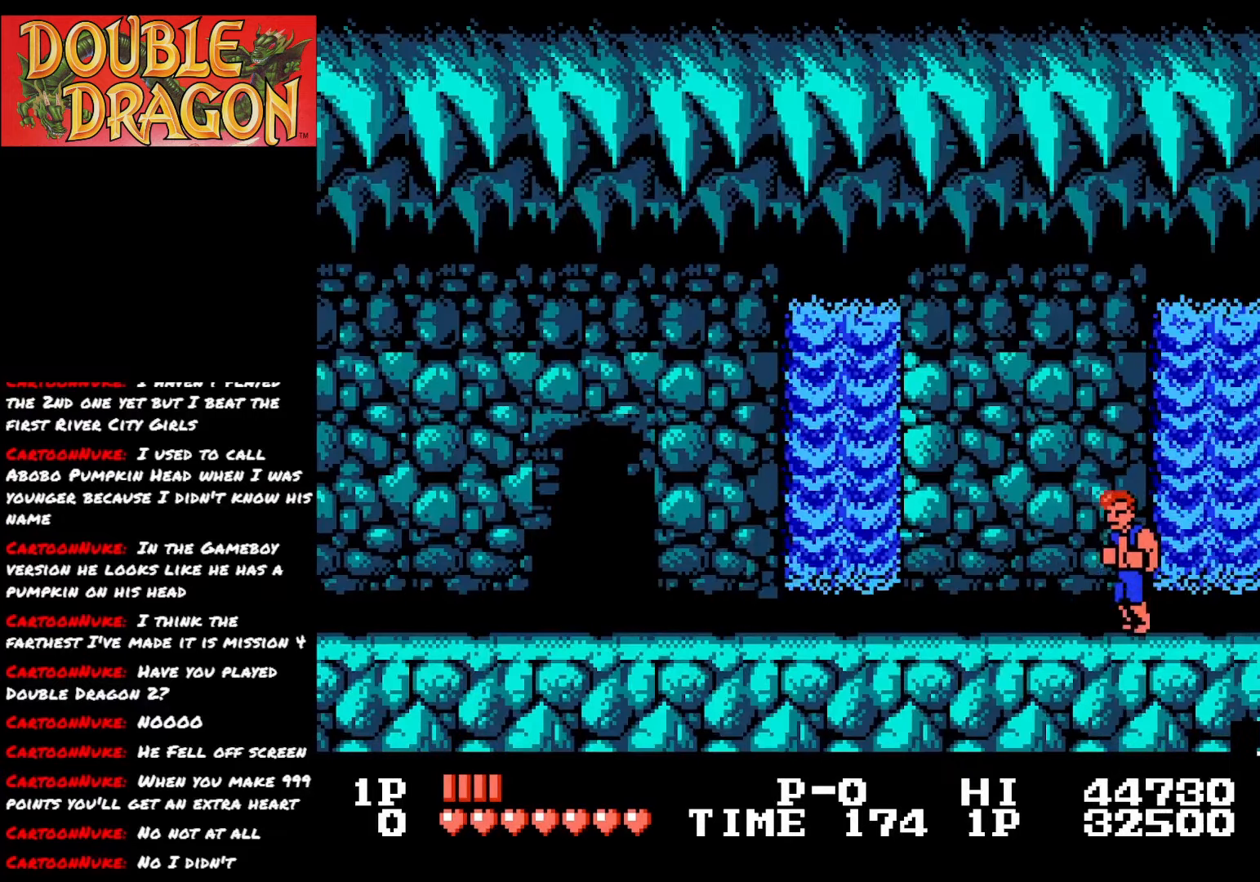
Gameplay with a controller (Xbox layout); each line is a JSON object with the inputs held at the frame after it. "events" lists button and stick changes between this image and that frame as [ms after this image, input, new state], when the widget could be followed in between. Not read: left_stick.
{"buttons": ["DPAD_LEFT"], "right_stick": "center", "events": []}
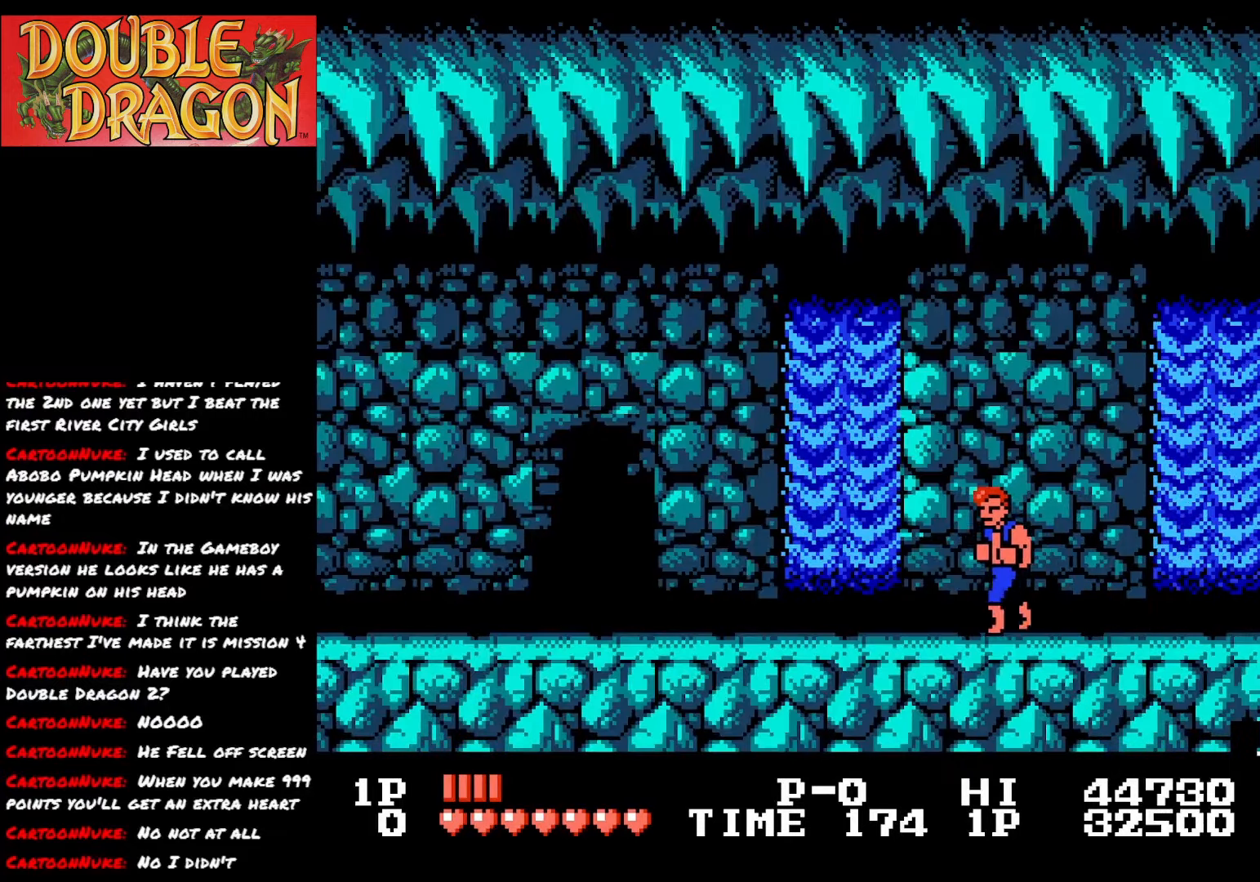
{"buttons": ["DPAD_LEFT"], "right_stick": "center", "events": []}
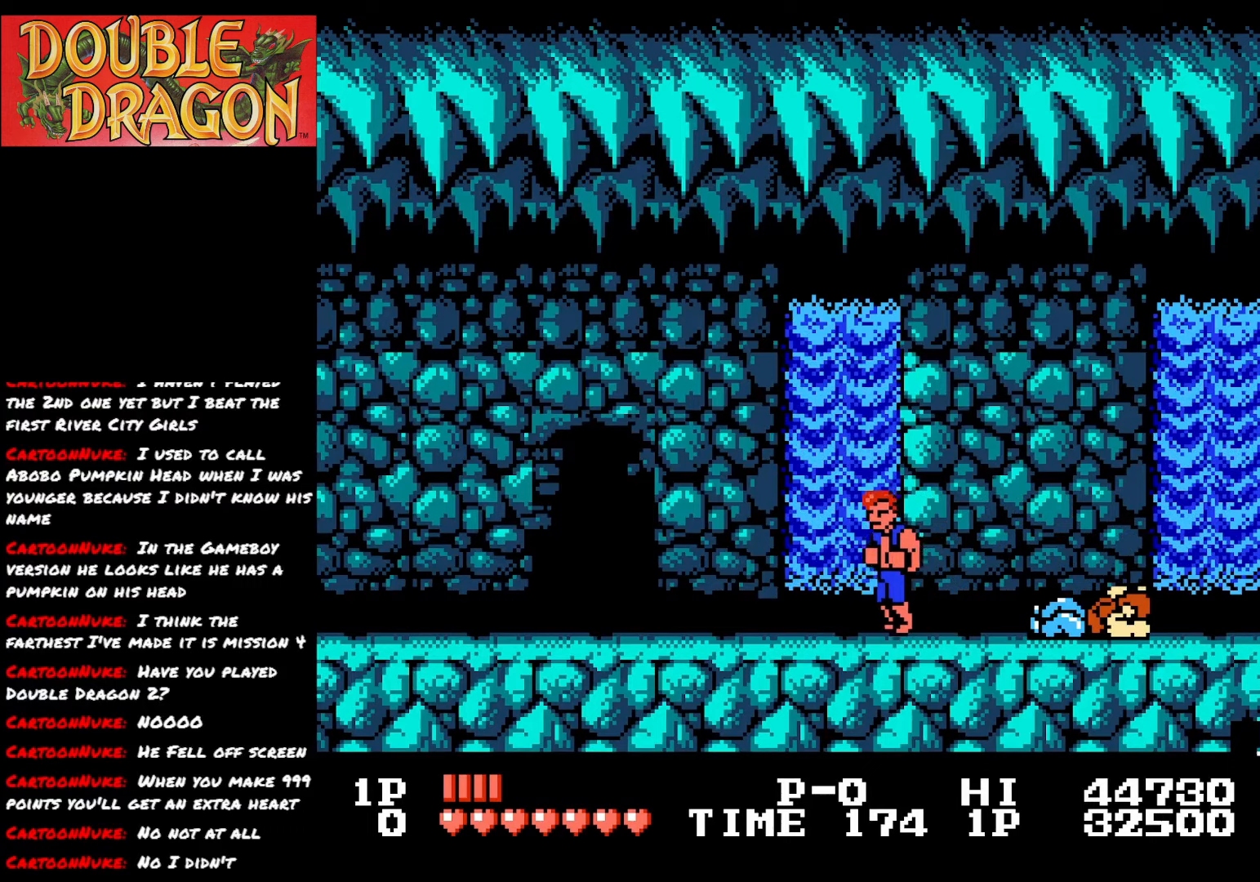
{"buttons": ["DPAD_LEFT"], "right_stick": "center", "events": []}
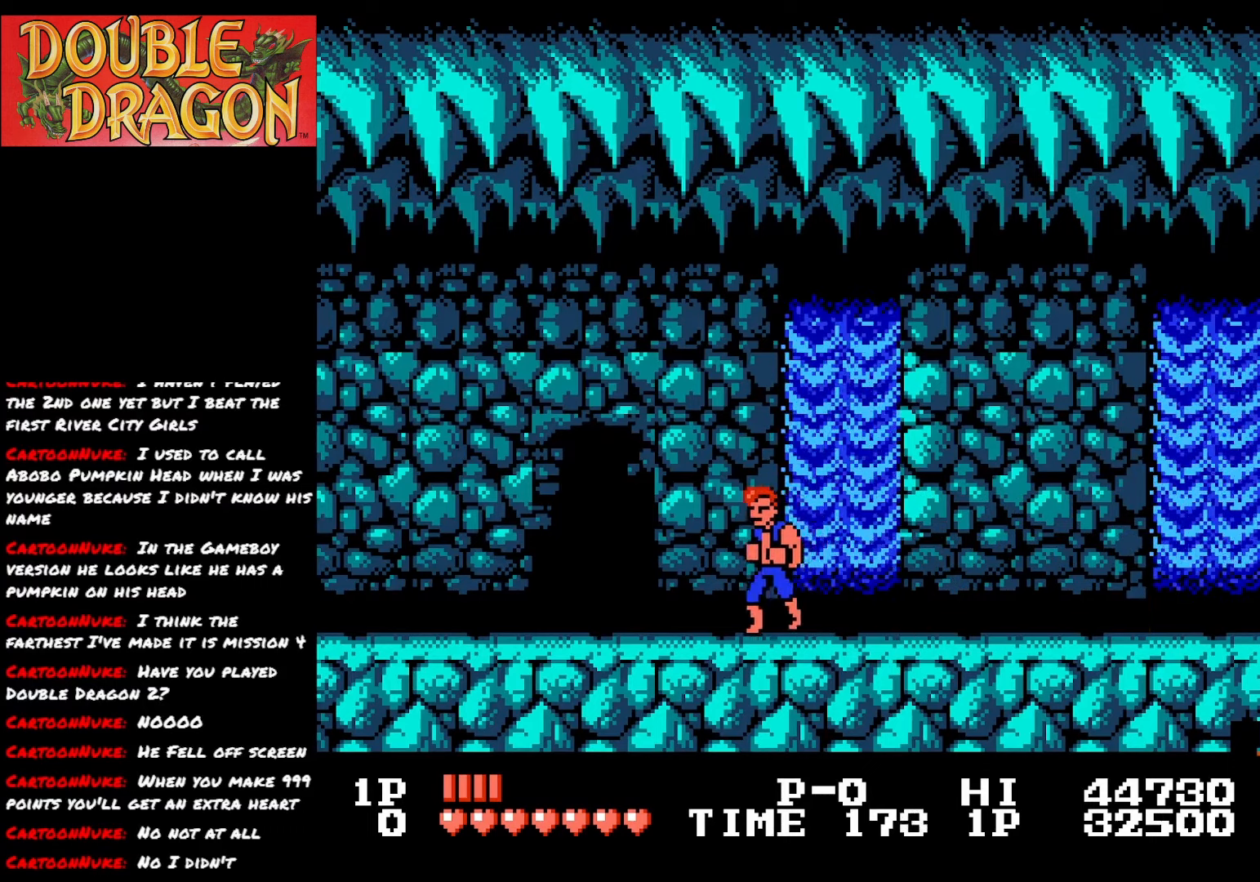
{"buttons": ["DPAD_RIGHT"], "right_stick": "center", "events": [[400, "DPAD_LEFT", "up"], [500, "DPAD_RIGHT", "down"]]}
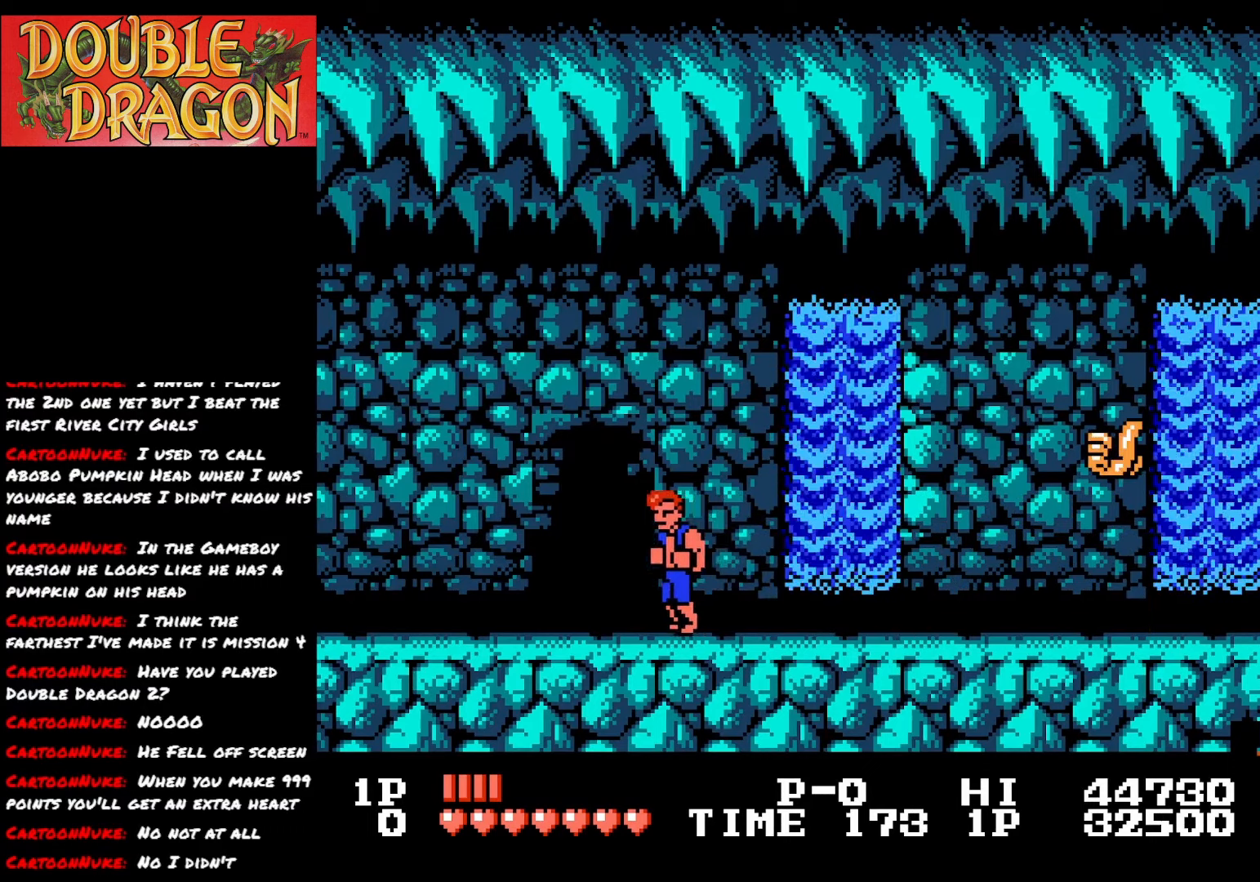
{"buttons": ["DPAD_LEFT"], "right_stick": "center", "events": [[317, "DPAD_RIGHT", "up"], [384, "DPAD_LEFT", "down"]]}
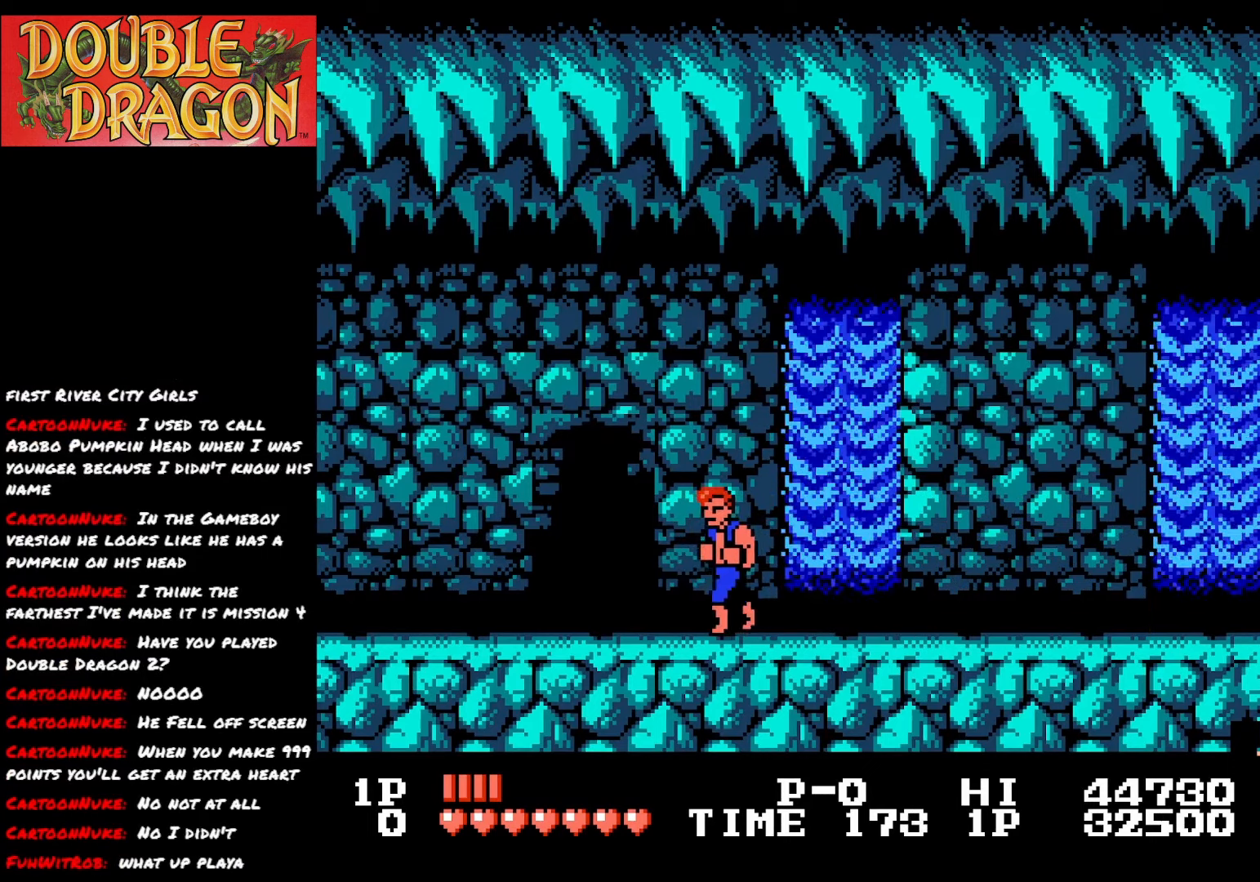
{"buttons": [], "right_stick": "center", "events": [[116, "DPAD_LEFT", "up"], [200, "DPAD_RIGHT", "down"], [367, "DPAD_RIGHT", "up"]]}
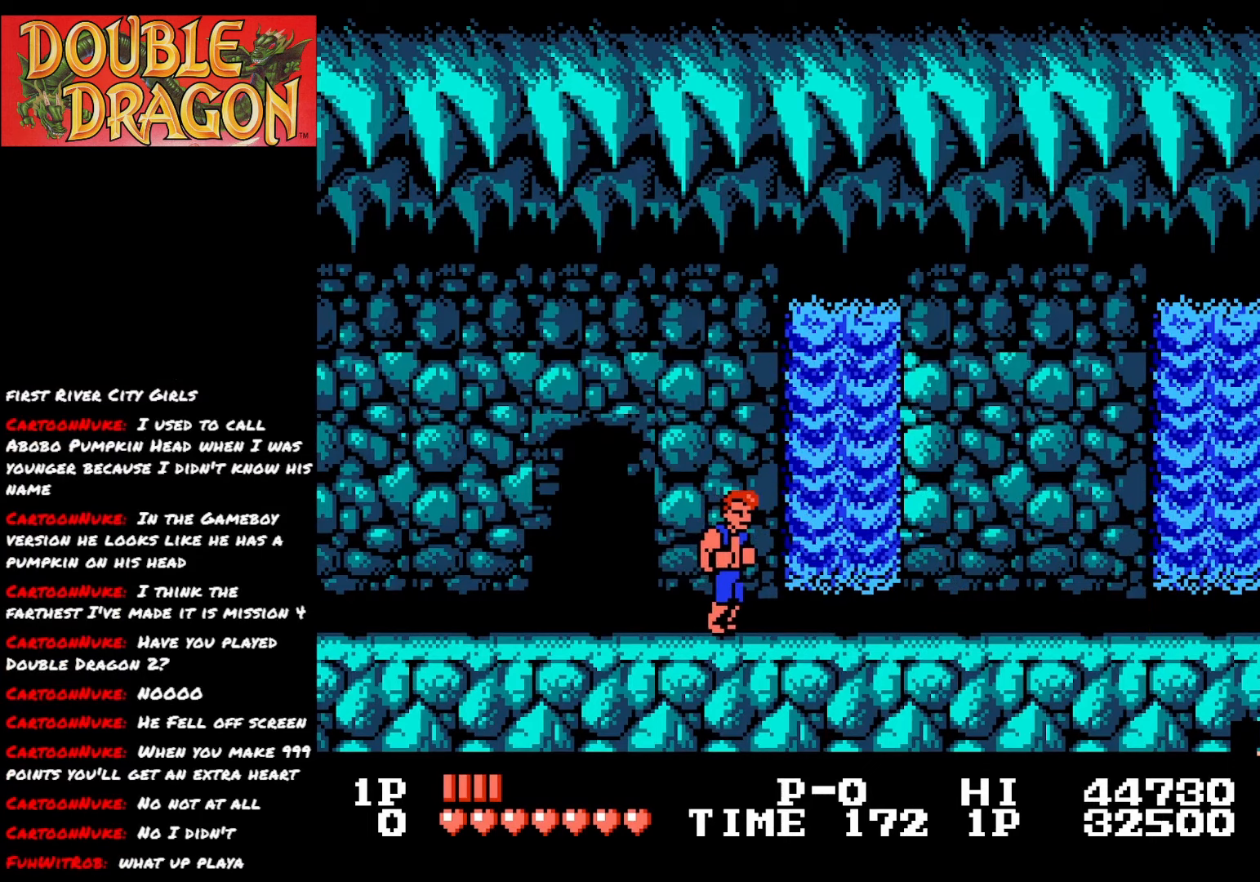
{"buttons": ["DPAD_RIGHT"], "right_stick": "center", "events": [[484, "DPAD_RIGHT", "down"]]}
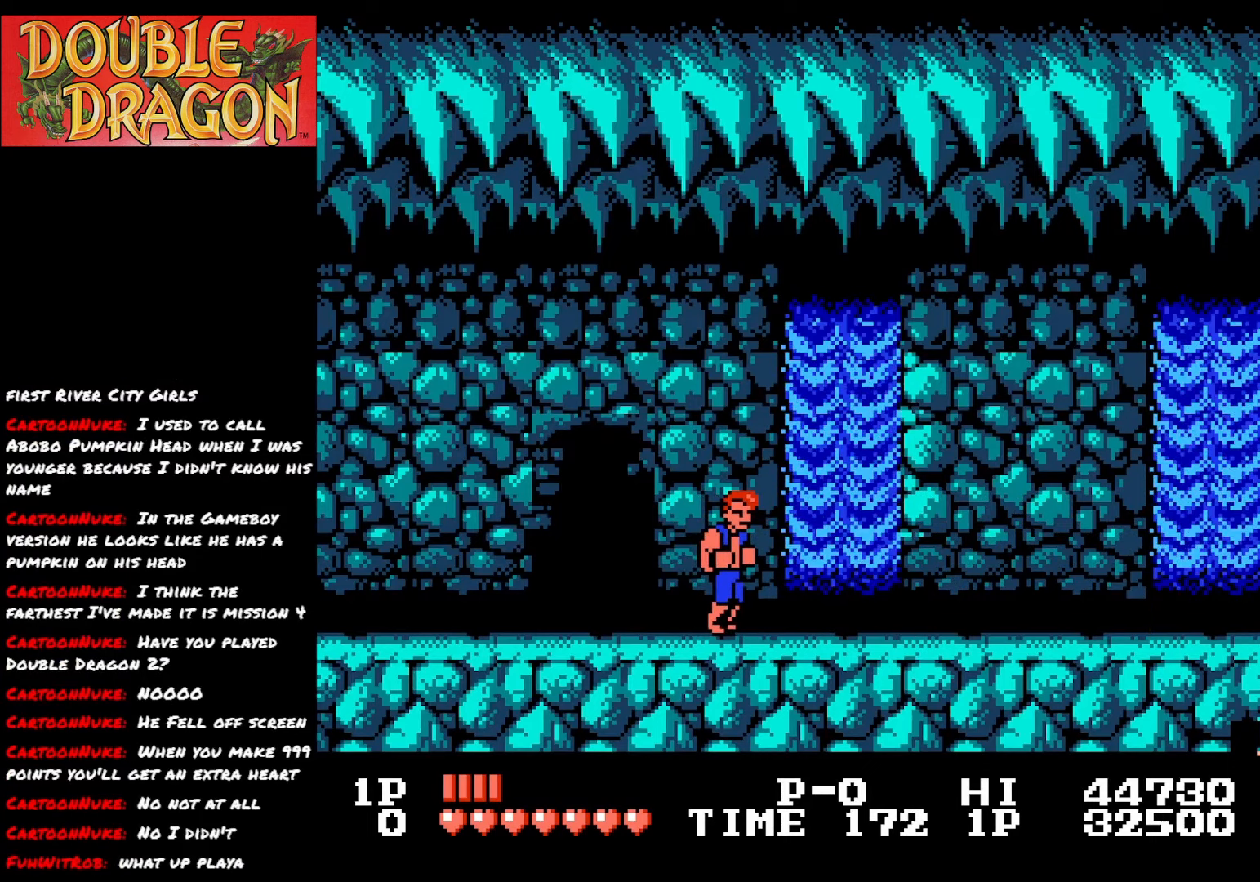
{"buttons": ["DPAD_RIGHT"], "right_stick": "center", "events": []}
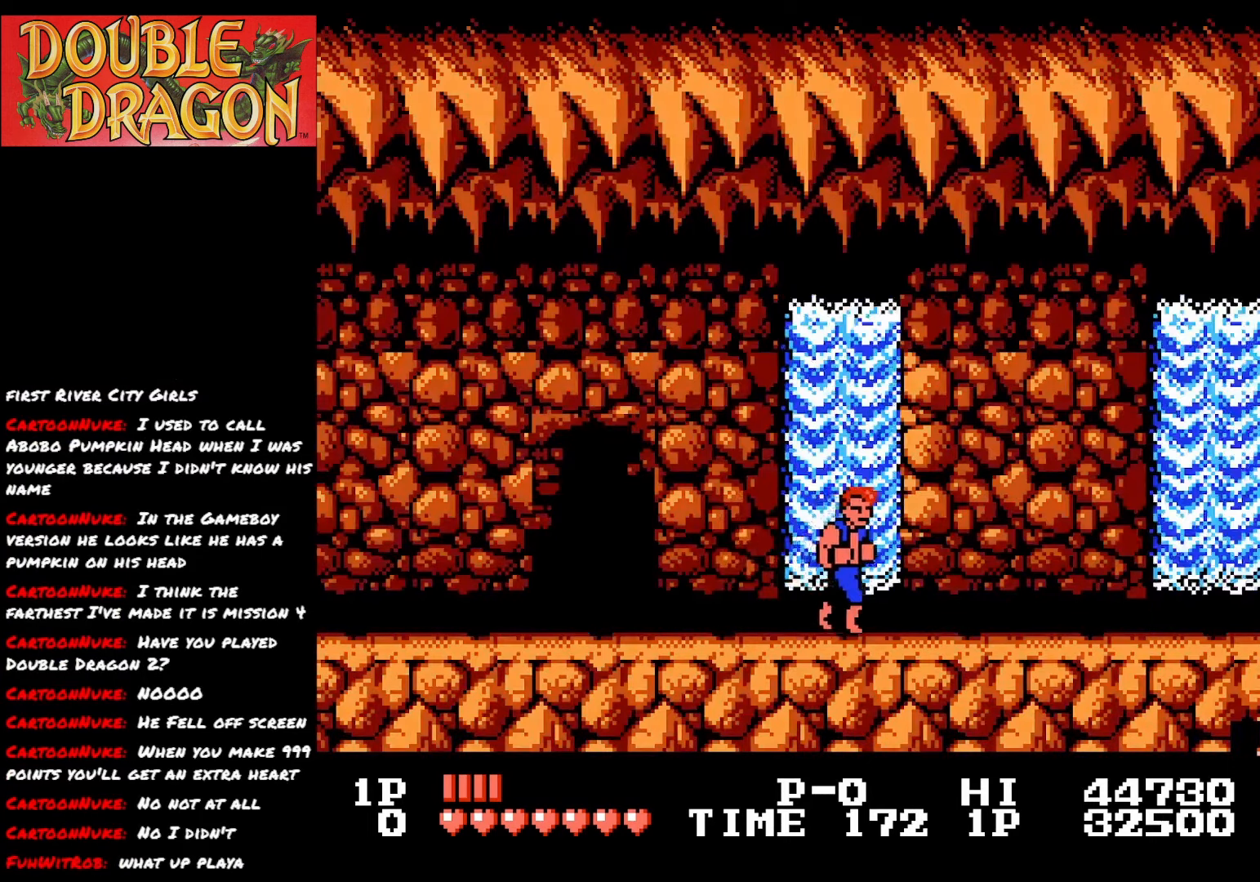
{"buttons": ["DPAD_LEFT"], "right_stick": "center", "events": [[334, "DPAD_RIGHT", "up"], [417, "DPAD_LEFT", "down"]]}
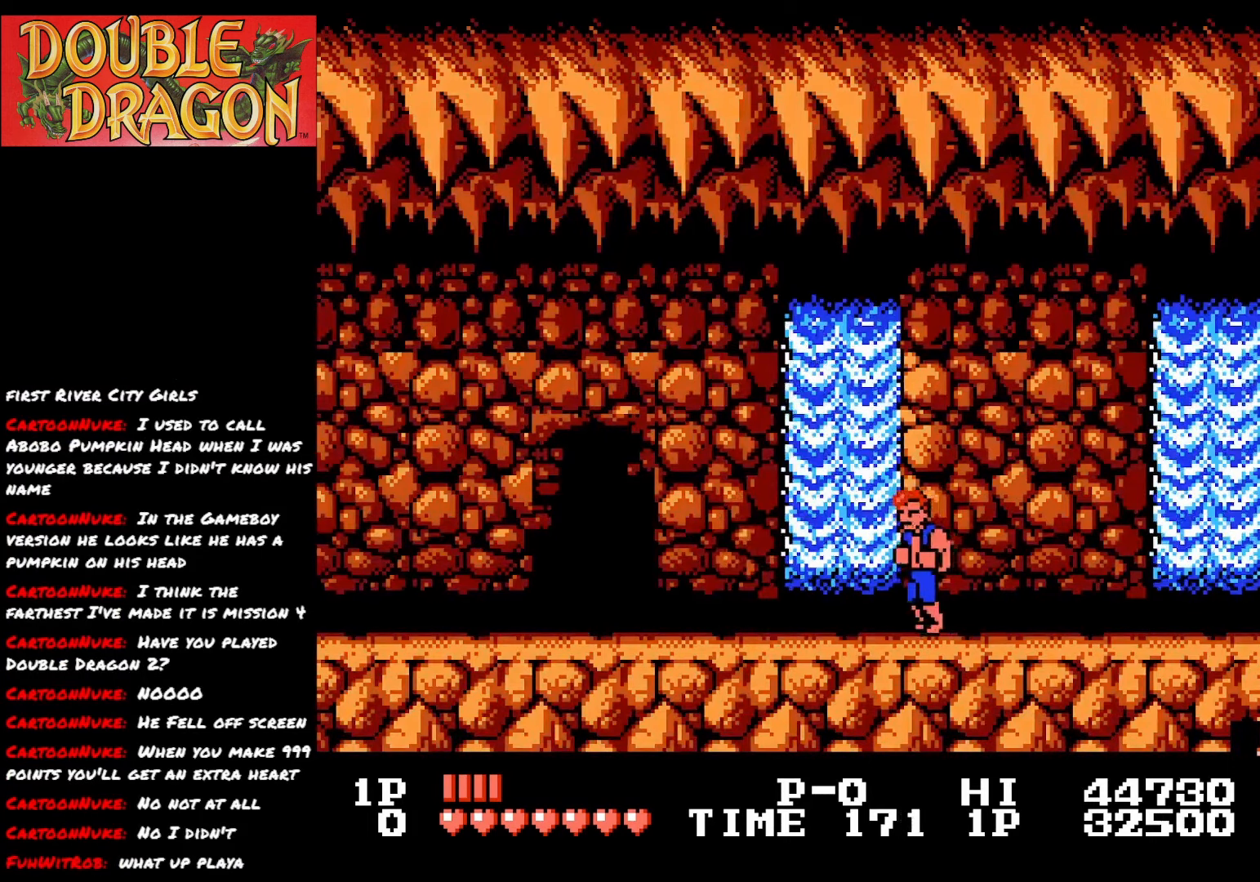
{"buttons": ["DPAD_LEFT"], "right_stick": "center", "events": []}
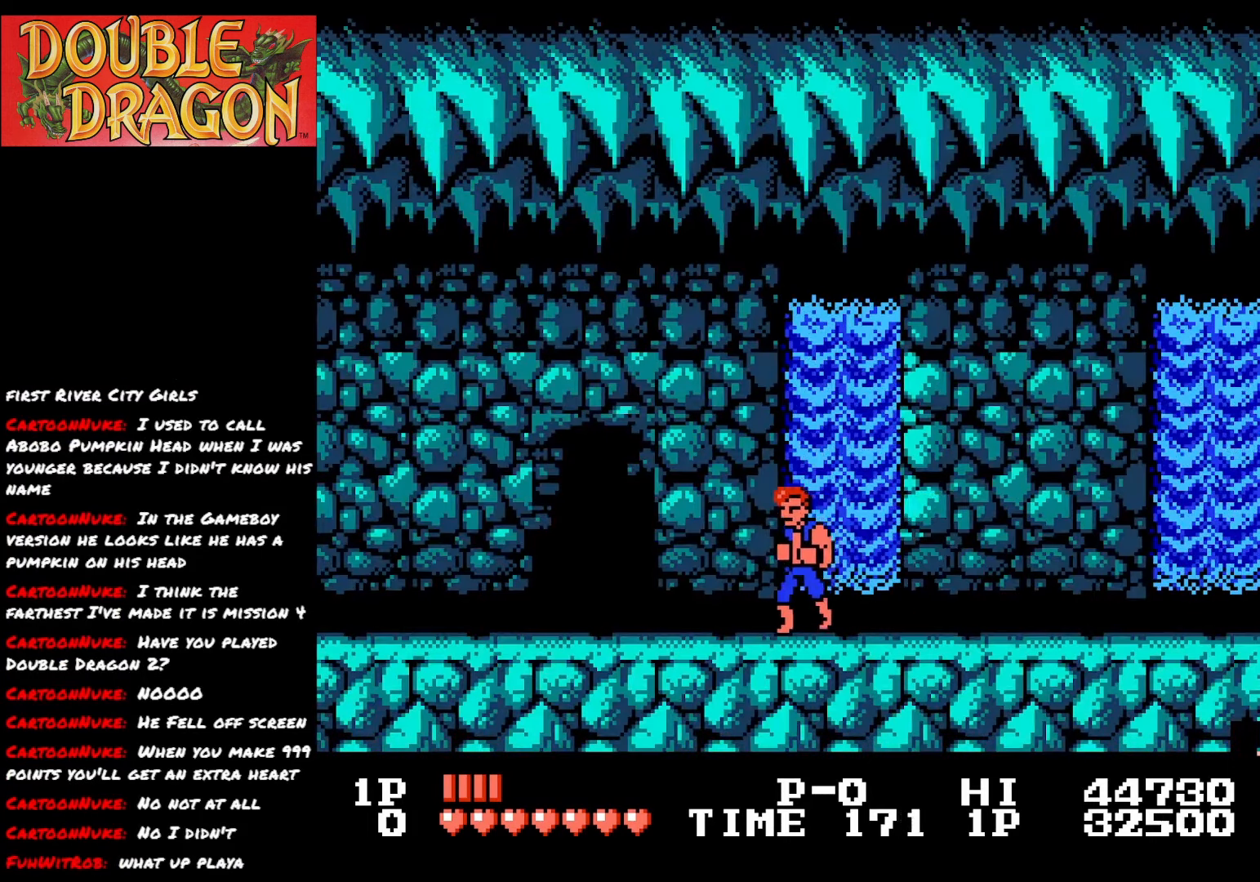
{"buttons": [], "right_stick": "center", "events": [[100, "DPAD_LEFT", "up"], [184, "DPAD_RIGHT", "down"], [350, "DPAD_RIGHT", "up"]]}
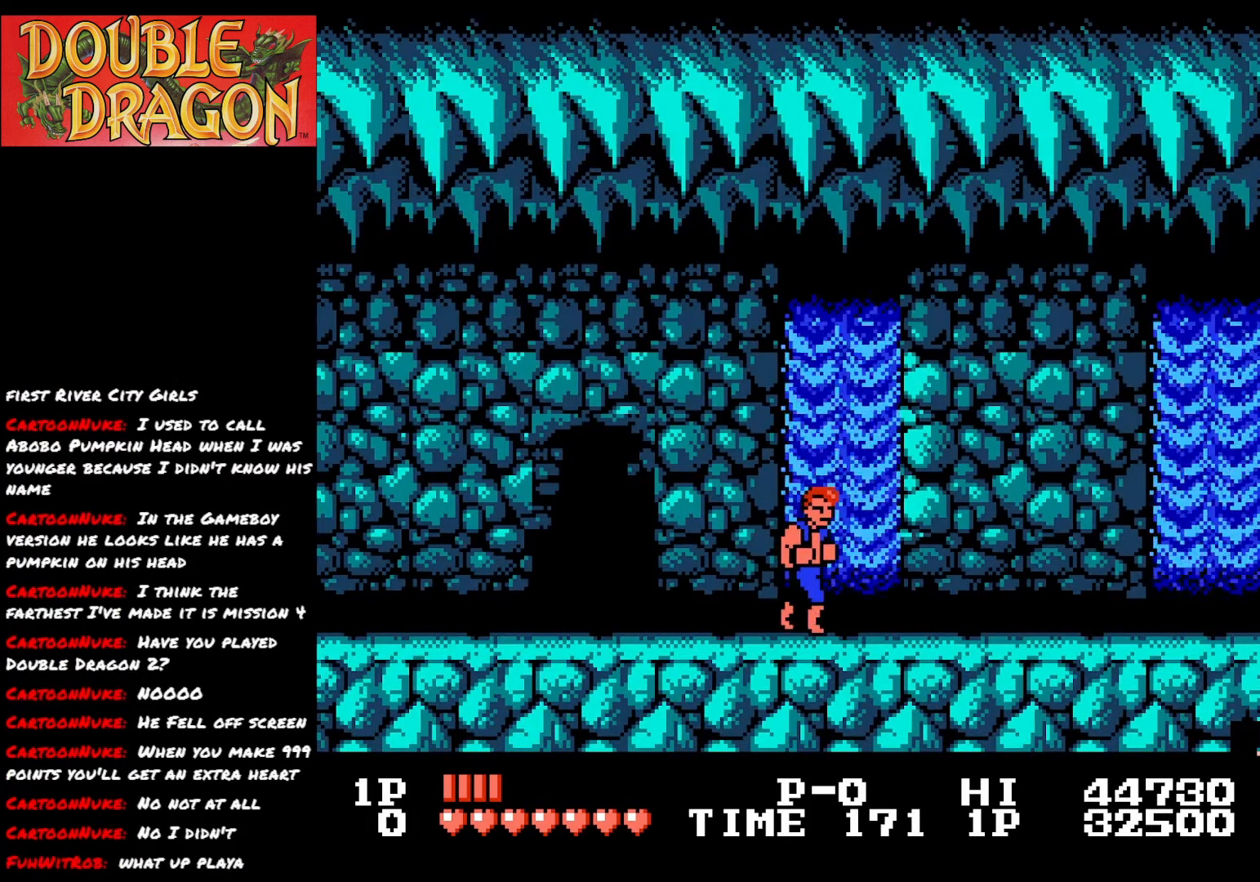
{"buttons": [], "right_stick": "center", "events": [[266, "A", "down"], [350, "A", "up"]]}
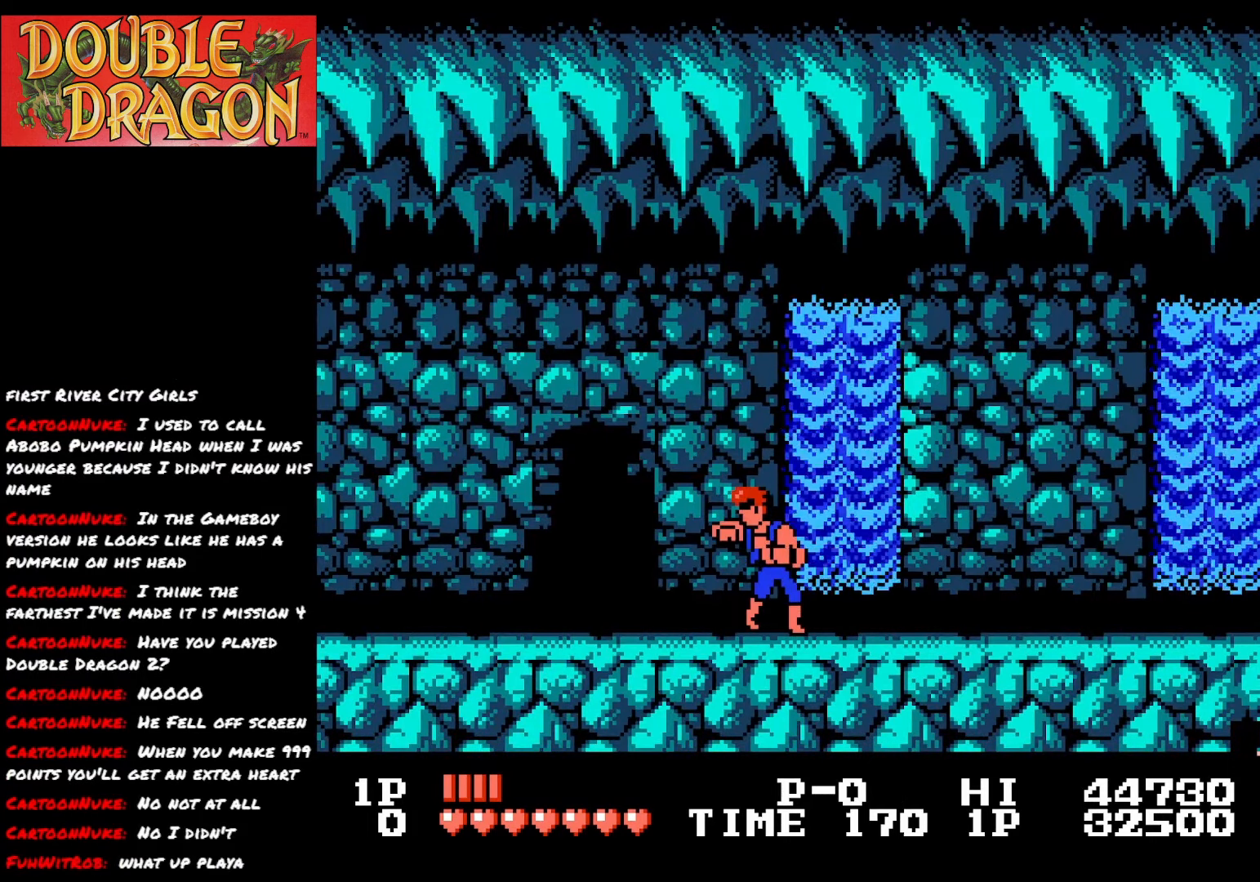
{"buttons": [], "right_stick": "center", "events": [[284, "DPAD_RIGHT", "down"], [417, "DPAD_RIGHT", "up"]]}
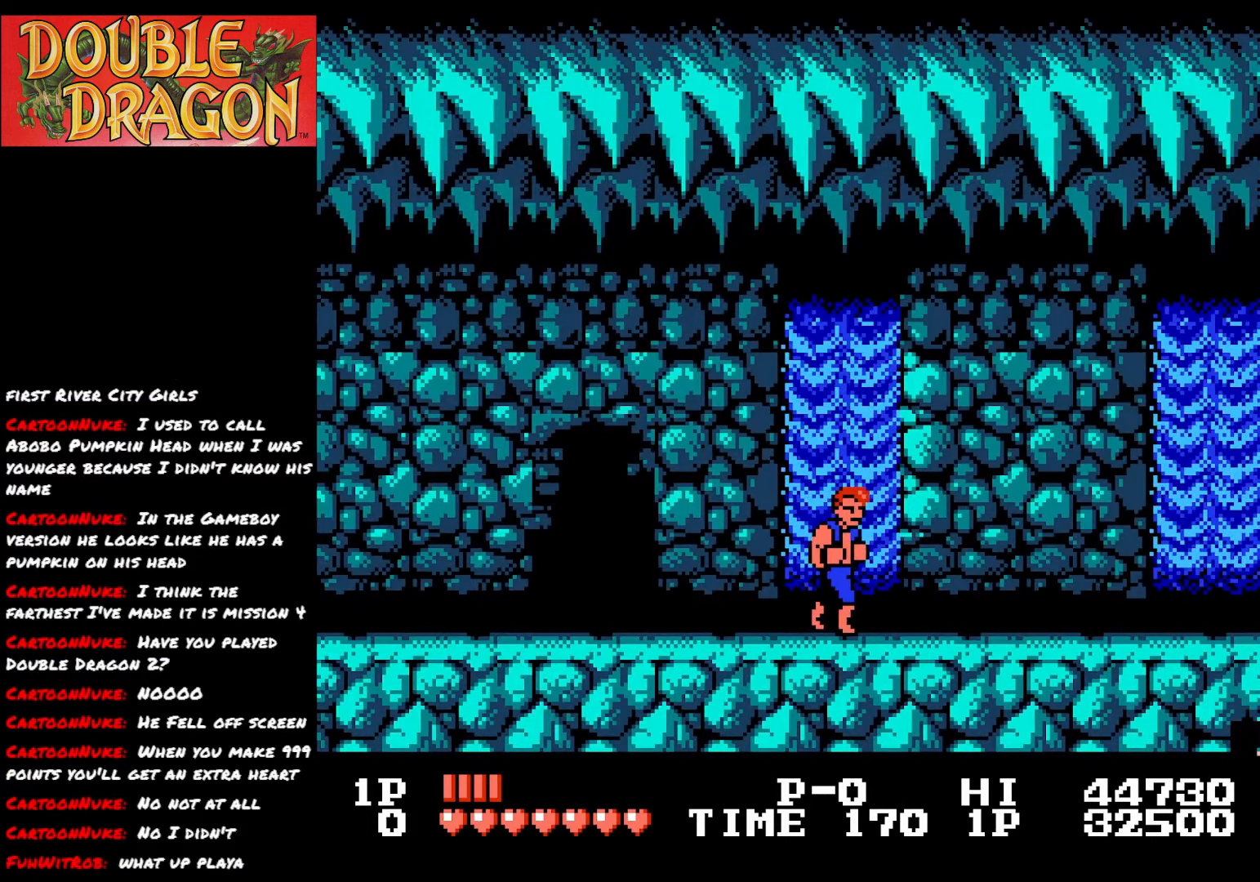
{"buttons": [], "right_stick": "center", "events": []}
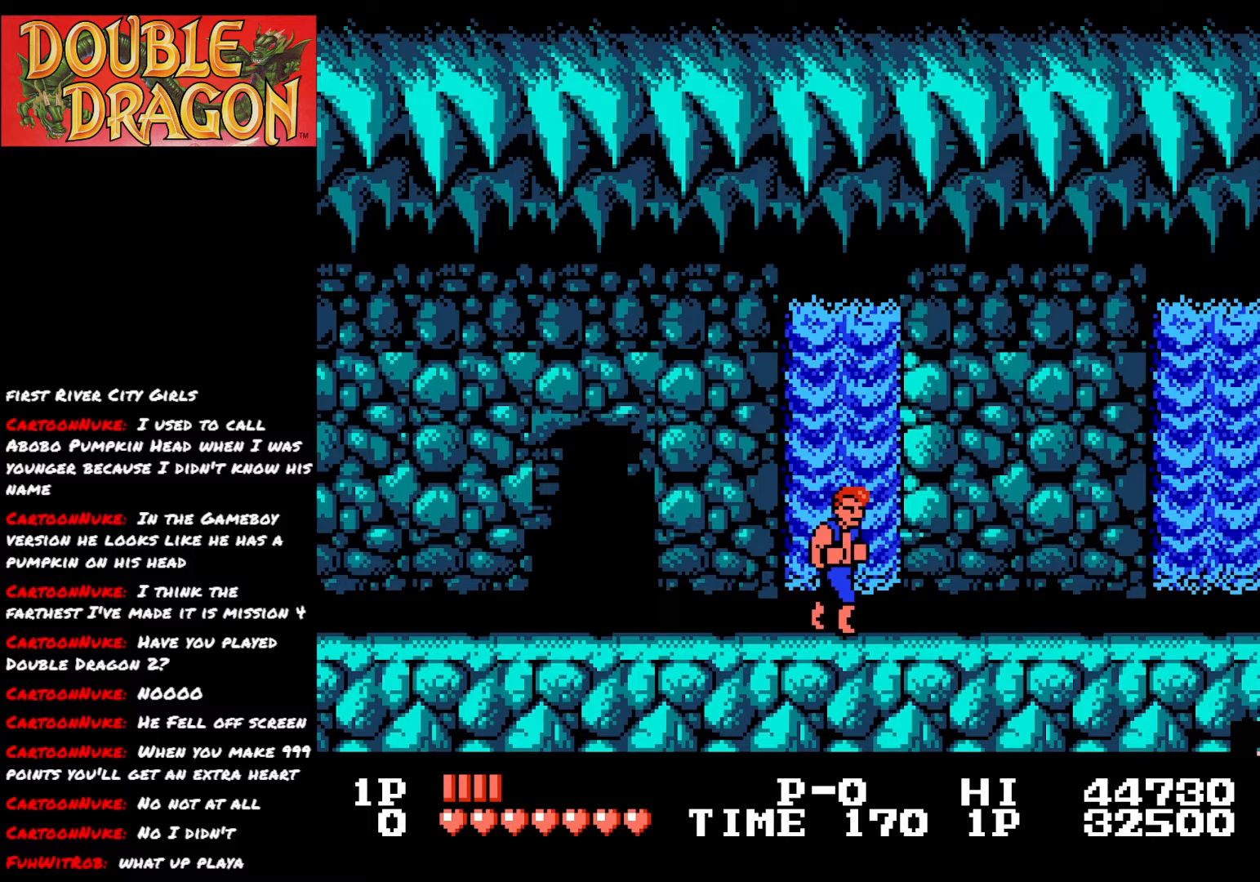
{"buttons": ["DPAD_RIGHT"], "right_stick": "center", "events": [[234, "DPAD_RIGHT", "down"]]}
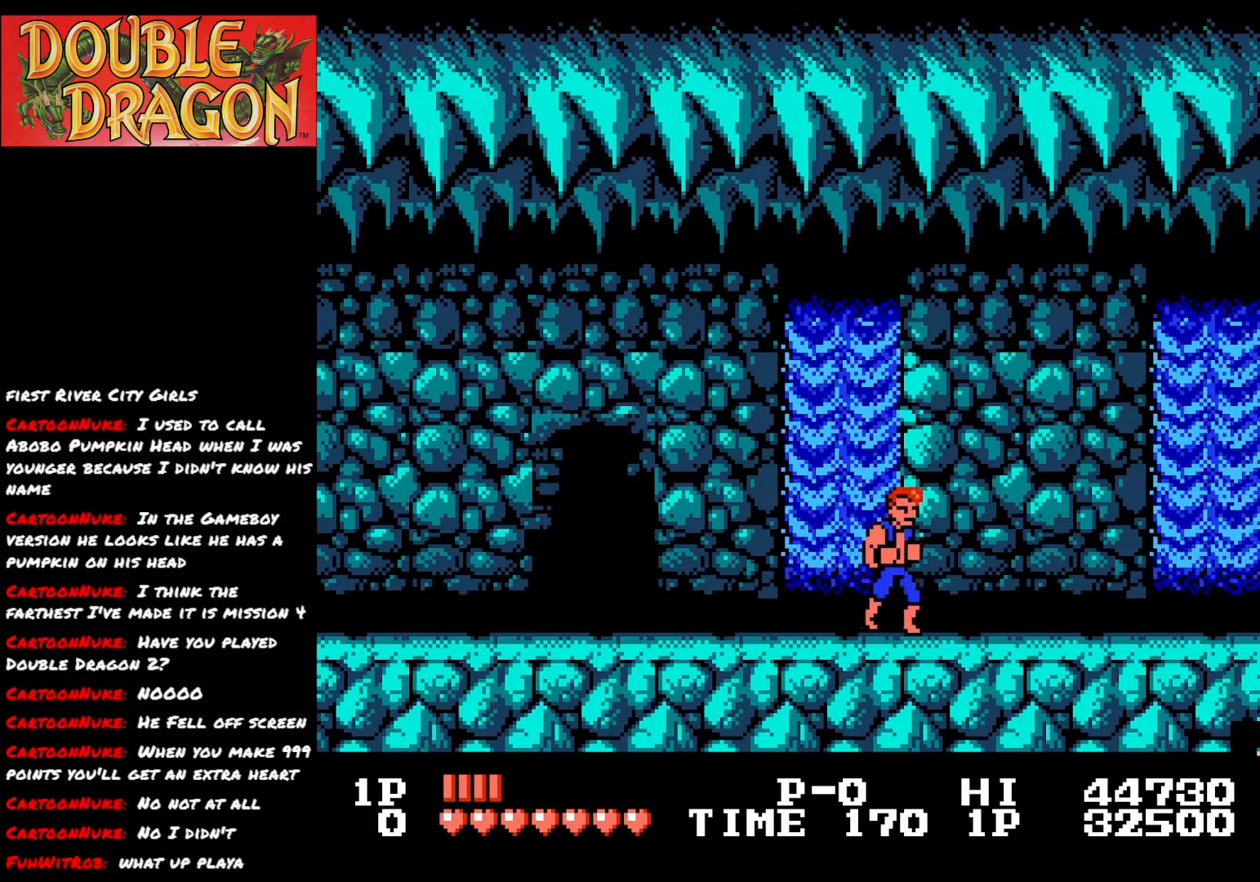
{"buttons": ["DPAD_RIGHT"], "right_stick": "center", "events": []}
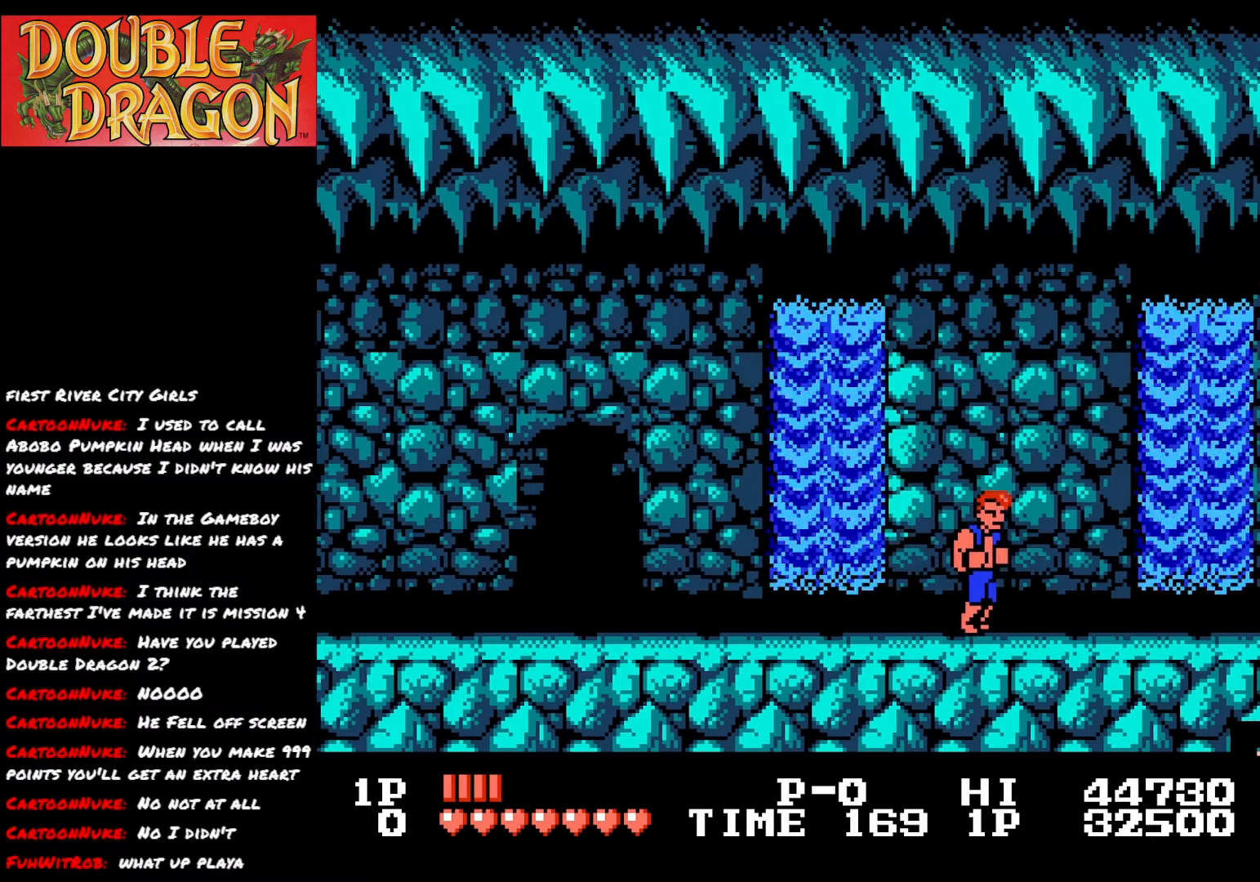
{"buttons": ["DPAD_RIGHT"], "right_stick": "center", "events": [[367, "A", "down"], [451, "A", "up"]]}
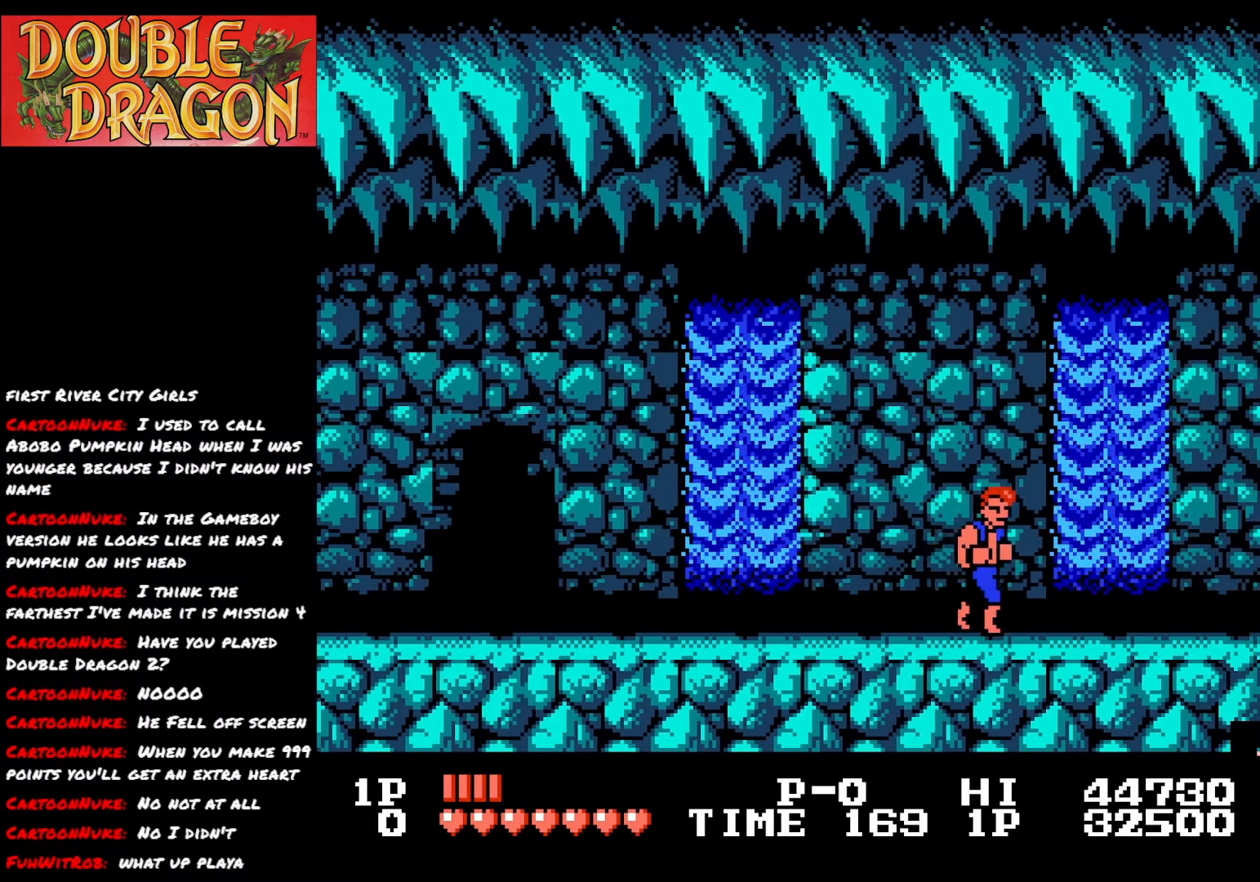
{"buttons": ["DPAD_RIGHT"], "right_stick": "center", "events": []}
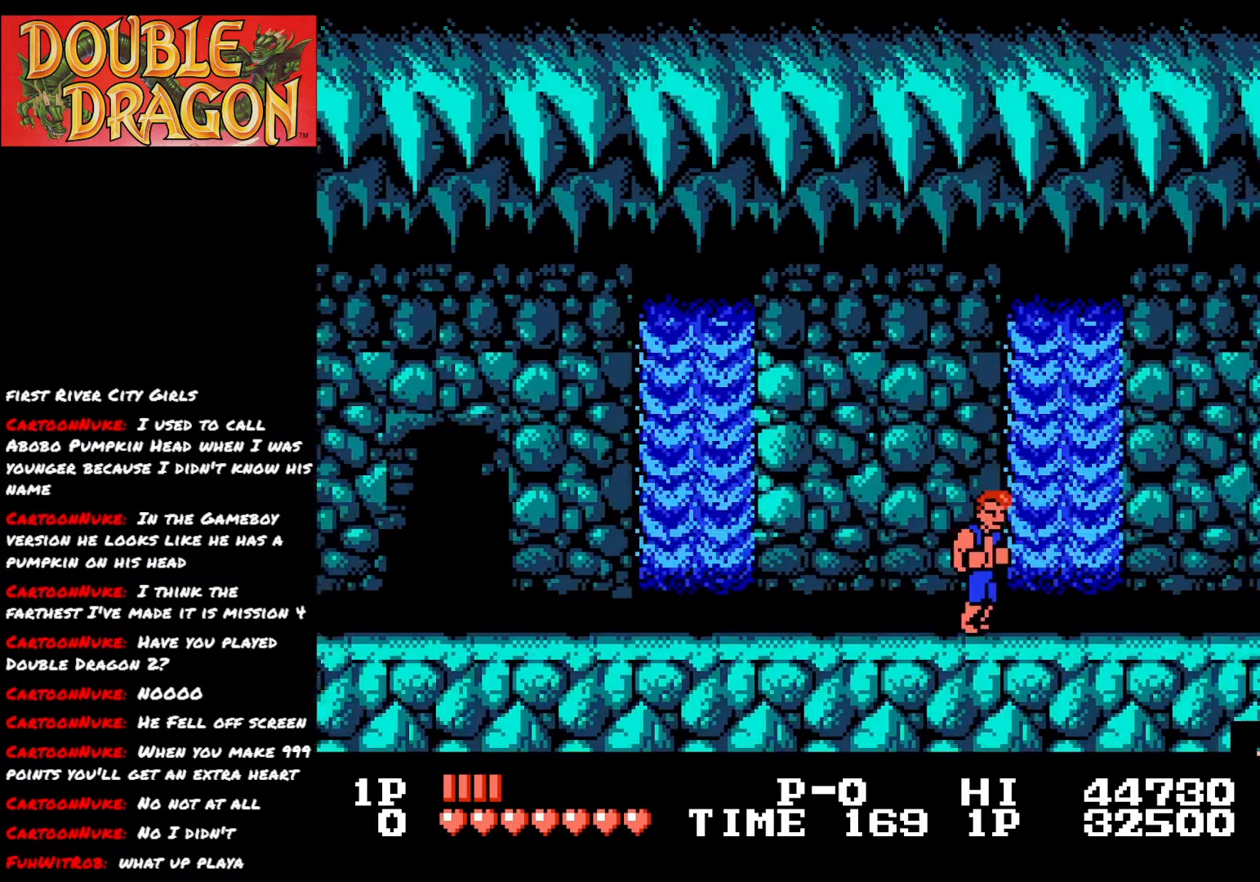
{"buttons": ["DPAD_RIGHT"], "right_stick": "center", "events": []}
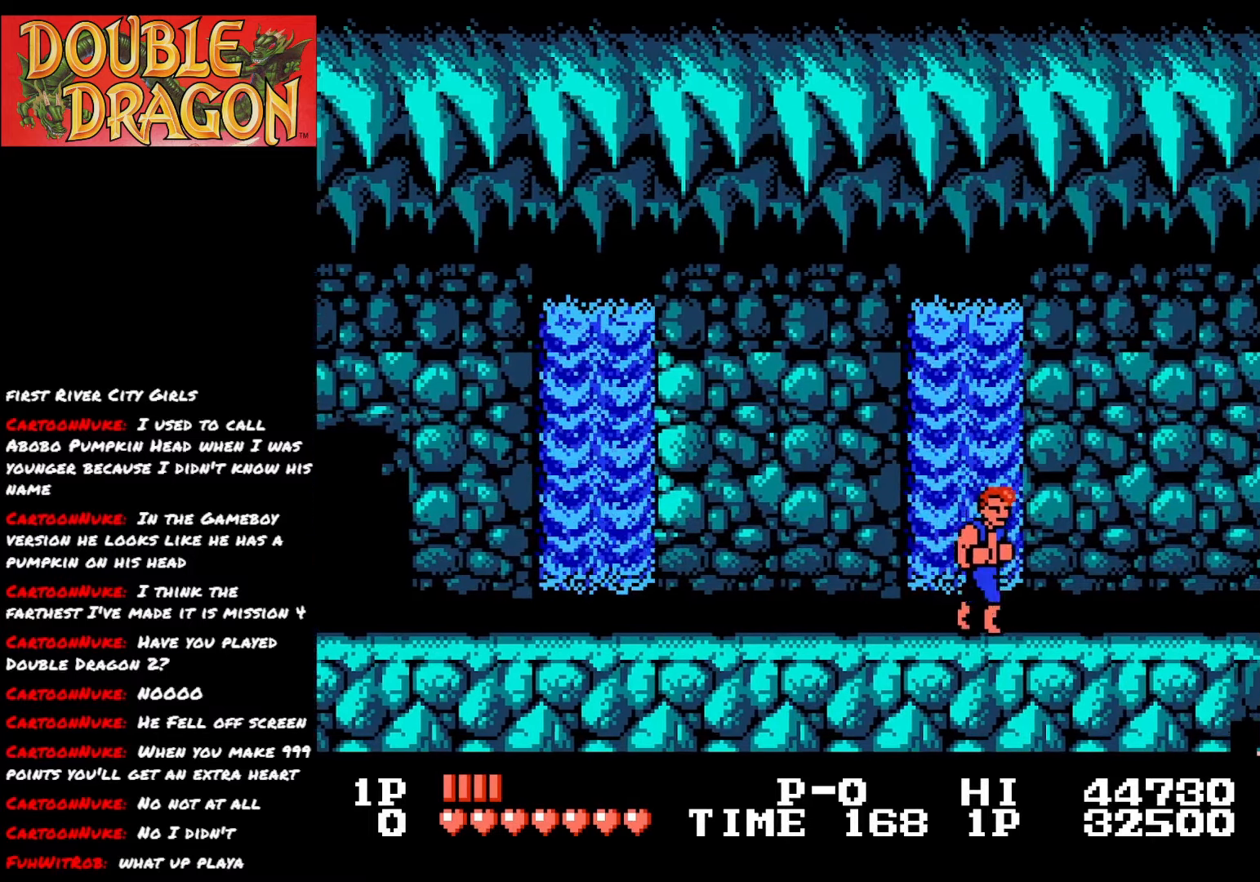
{"buttons": ["DPAD_RIGHT"], "right_stick": "center", "events": [[200, "DPAD_RIGHT", "up"], [434, "DPAD_RIGHT", "down"]]}